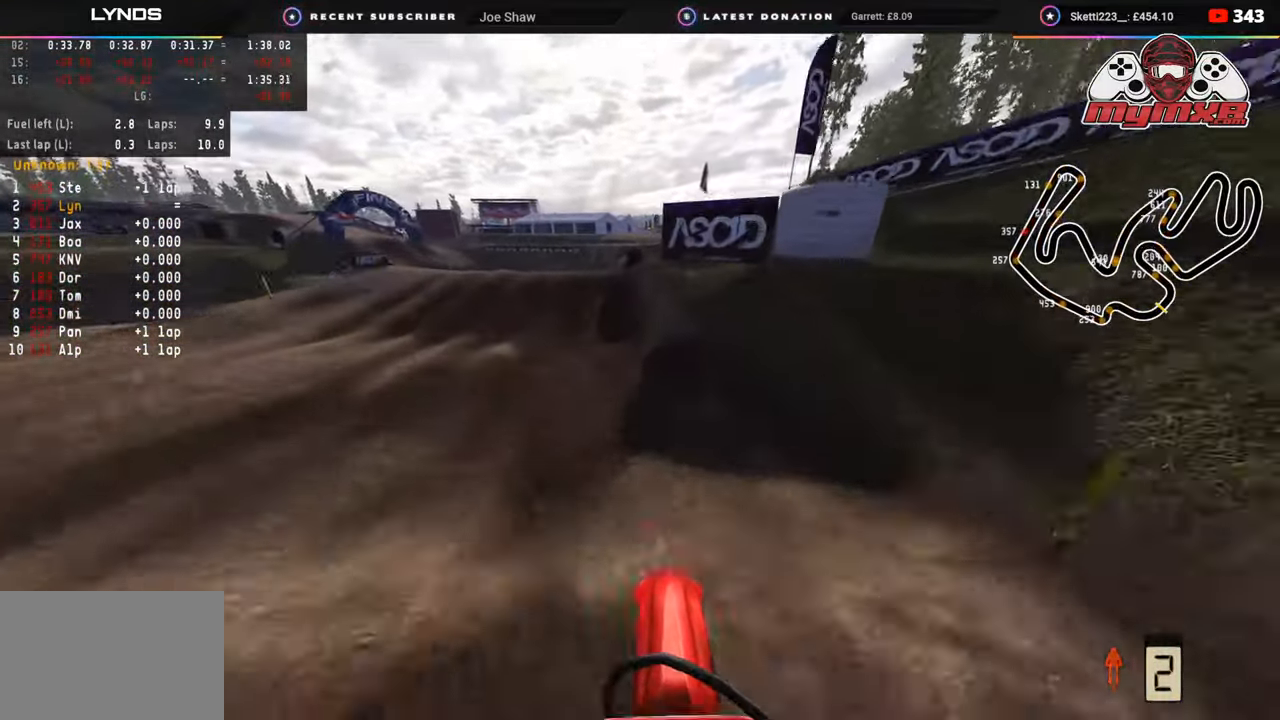
Gameplay with a controller (PlayStation layout); each line is a JSON object with the inputs held at the frame after it (dt_ms = milliseconds from this image to that frame). "events" lists button and stick changes between this image and that frame as [ms after this image, input, new state], when the widget could be followed in between.
{"dt_ms": 500, "buttons": ["R3"], "left_stick": "down-left", "right_stick": "center", "events": [[333, "right_stick", "center"], [467, "R3", "down"]]}
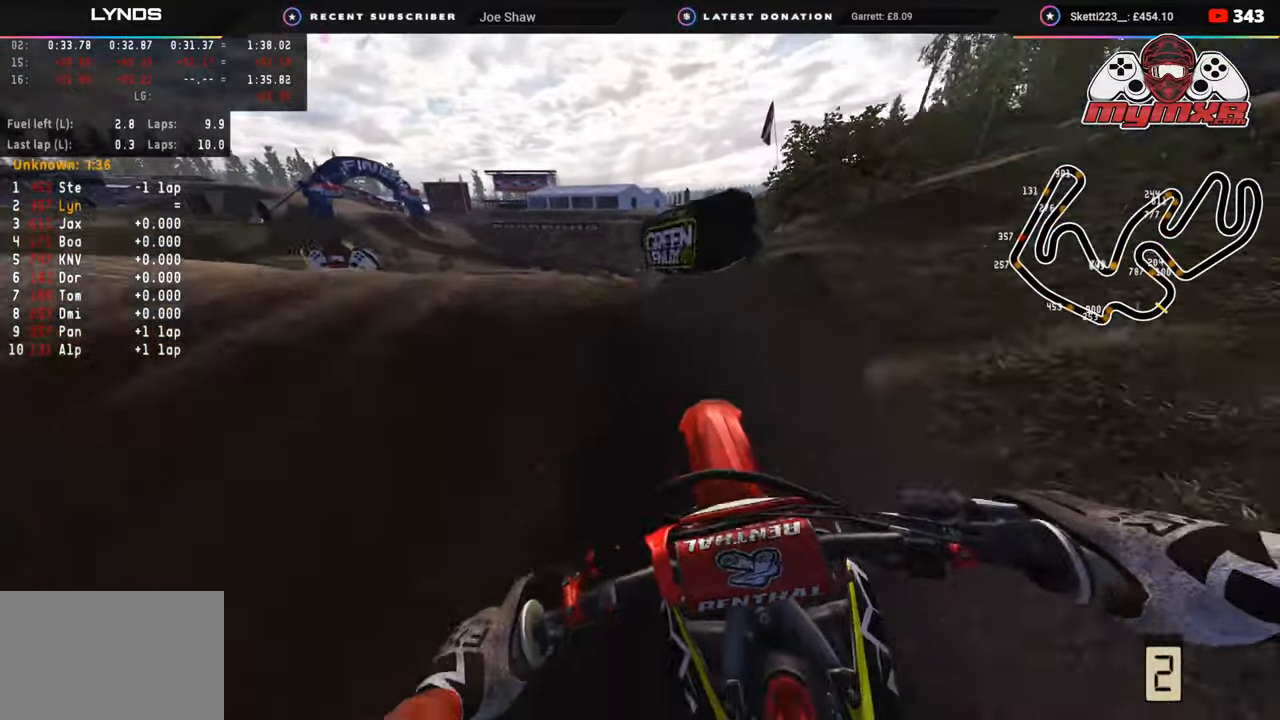
{"dt_ms": 500, "buttons": [], "left_stick": "down-left", "right_stick": "down-right", "events": [[217, "right_stick", "down-right"], [383, "R3", "up"]]}
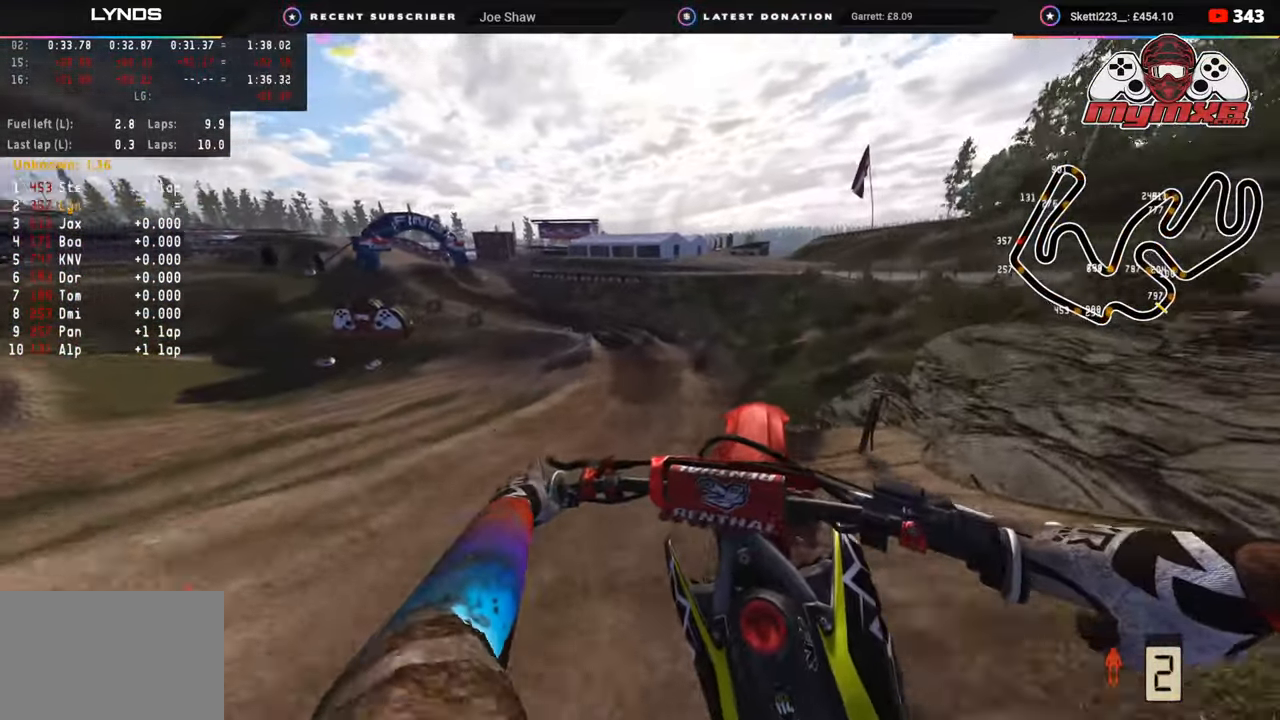
{"dt_ms": 500, "buttons": ["R2"], "left_stick": "down-left", "right_stick": "up-right", "events": [[183, "R2", "down"], [183, "right_stick", "right"], [350, "right_stick", "up-right"]]}
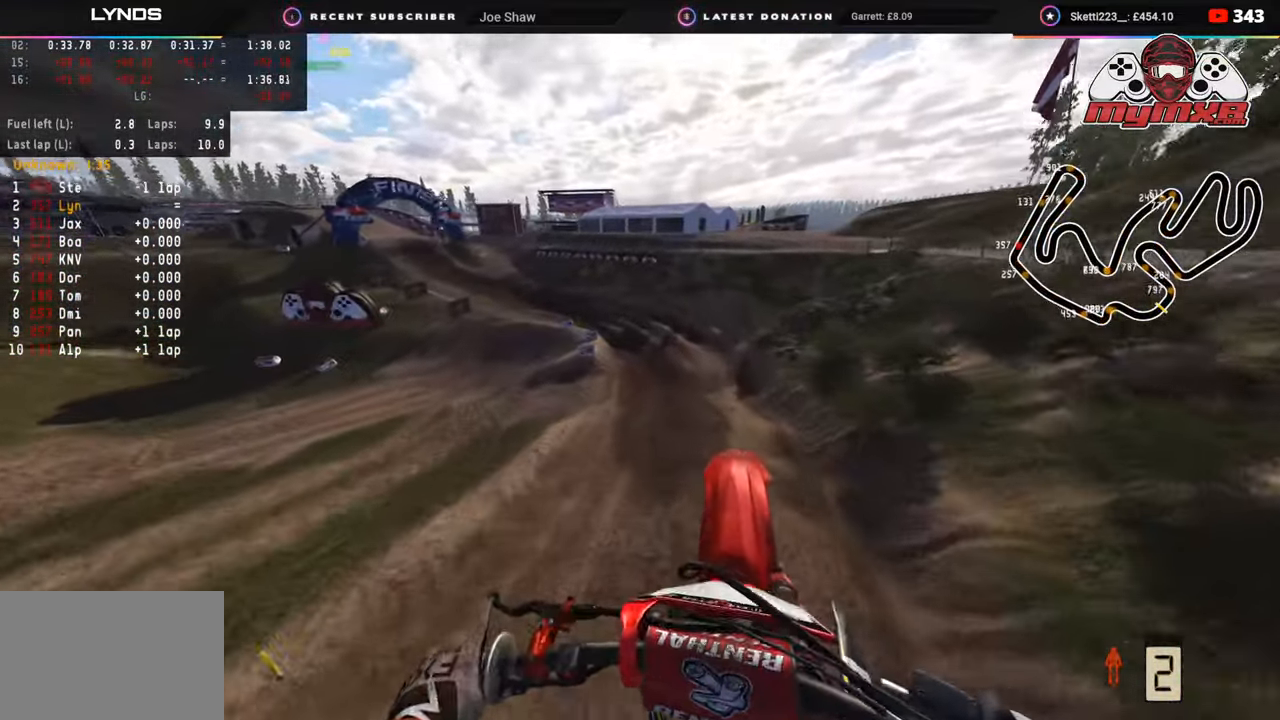
{"dt_ms": 500, "buttons": ["R2"], "left_stick": "center", "right_stick": "up-right", "events": [[117, "left_stick", "center"]]}
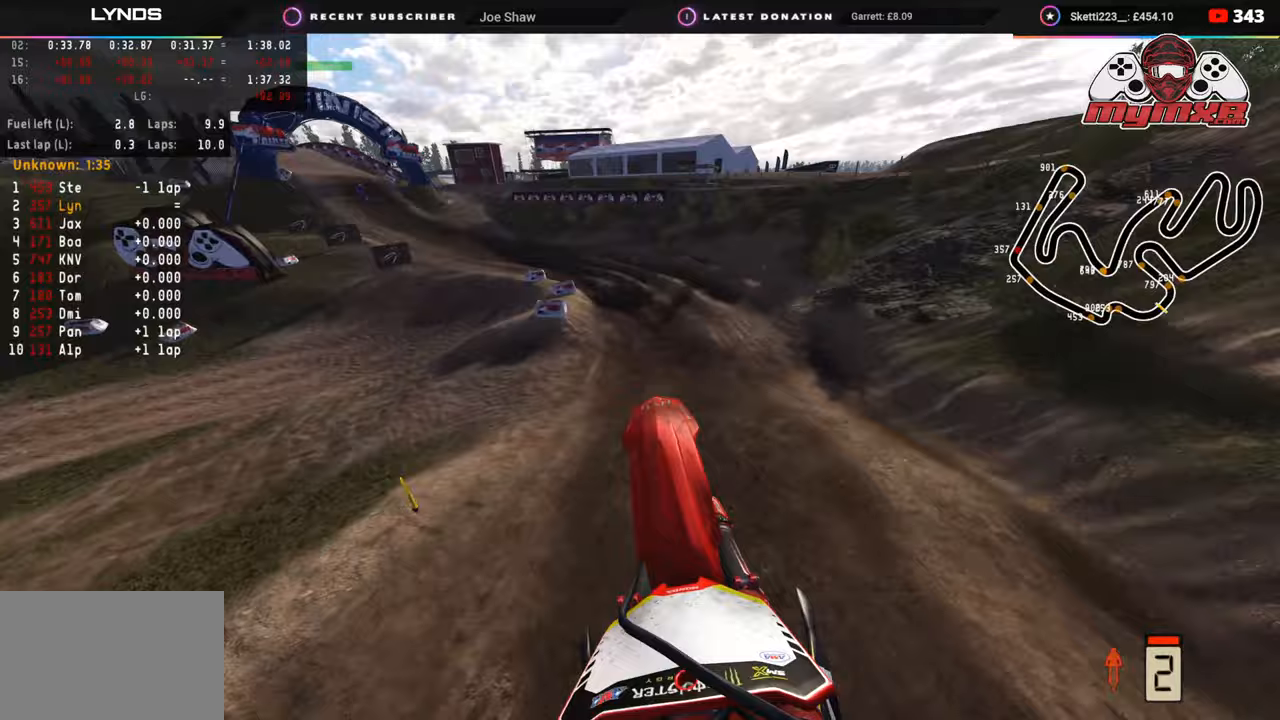
{"dt_ms": 500, "buttons": ["R2"], "left_stick": "down-left", "right_stick": "center", "events": [[100, "right_stick", "center"], [183, "R3", "down"], [283, "R3", "up"], [283, "left_stick", "down-left"]]}
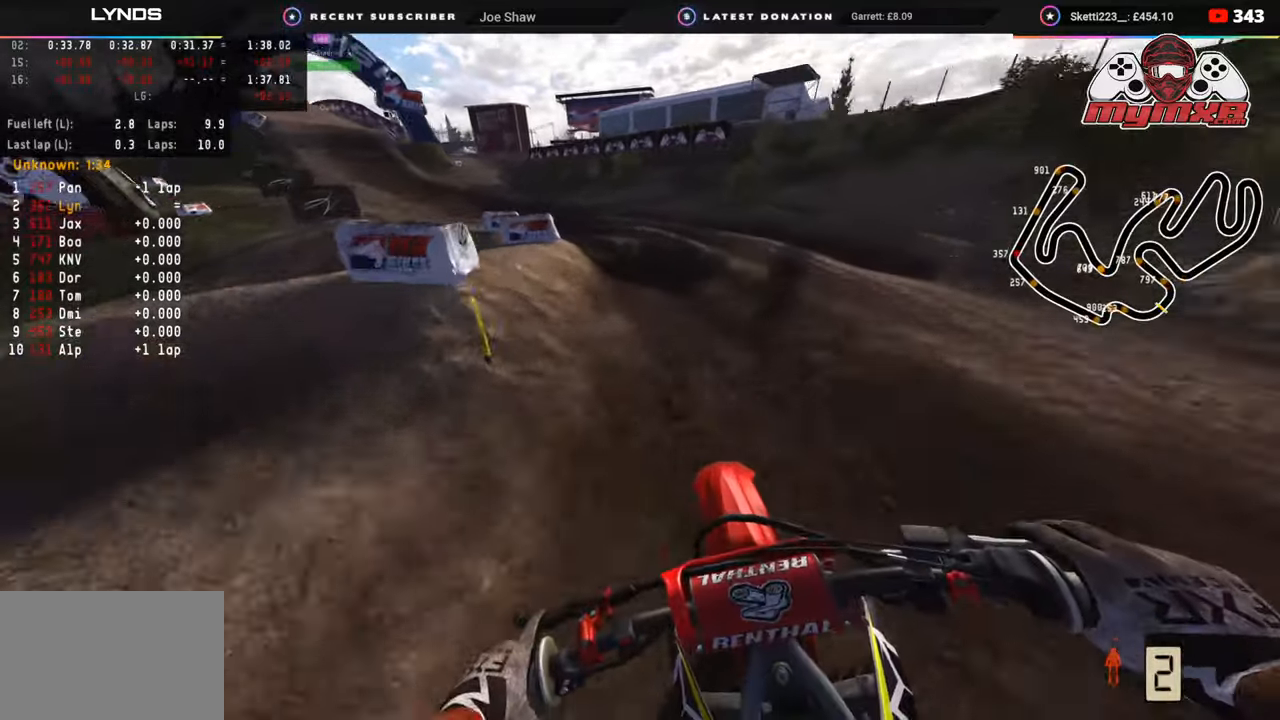
{"dt_ms": 500, "buttons": ["R2", "R3"], "left_stick": "down-left", "right_stick": "up", "events": [[50, "TRIANGLE", "down"], [150, "TRIANGLE", "up"], [400, "R2", "up"], [450, "R2", "down"], [467, "right_stick", "up"], [483, "R3", "down"]]}
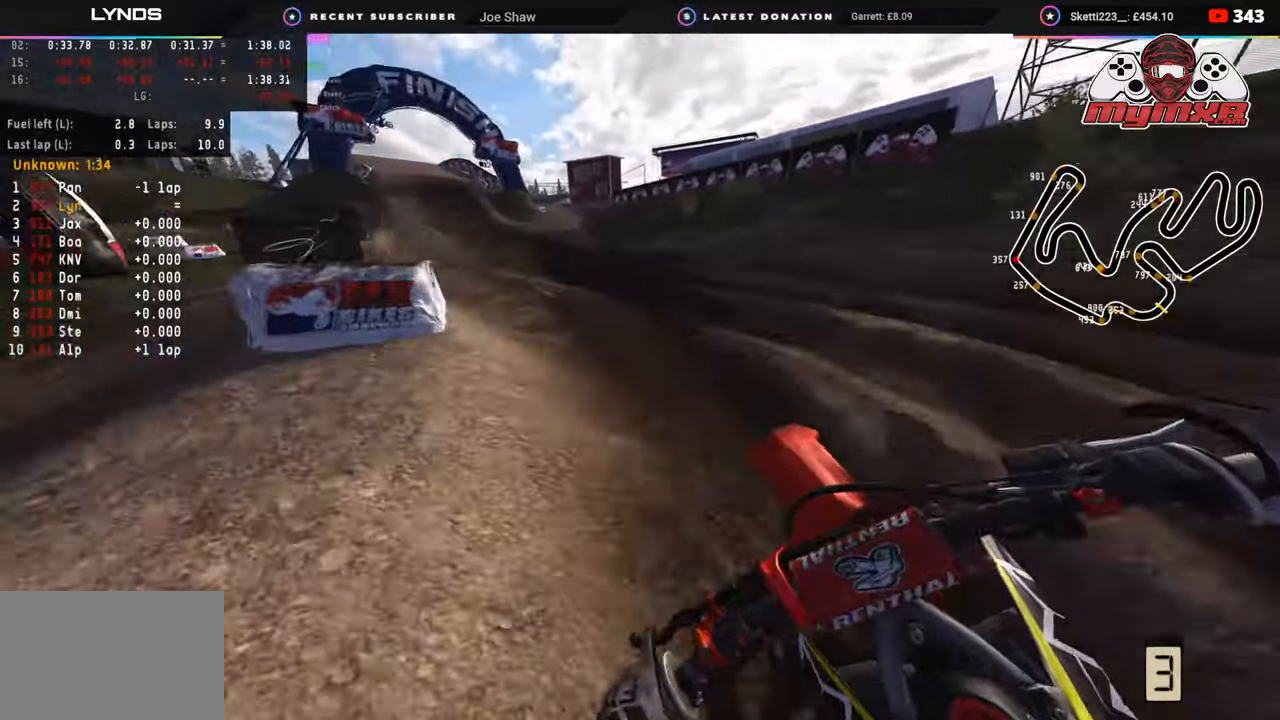
{"dt_ms": 500, "buttons": ["R2"], "left_stick": "down-left", "right_stick": "up", "events": [[300, "R3", "up"]]}
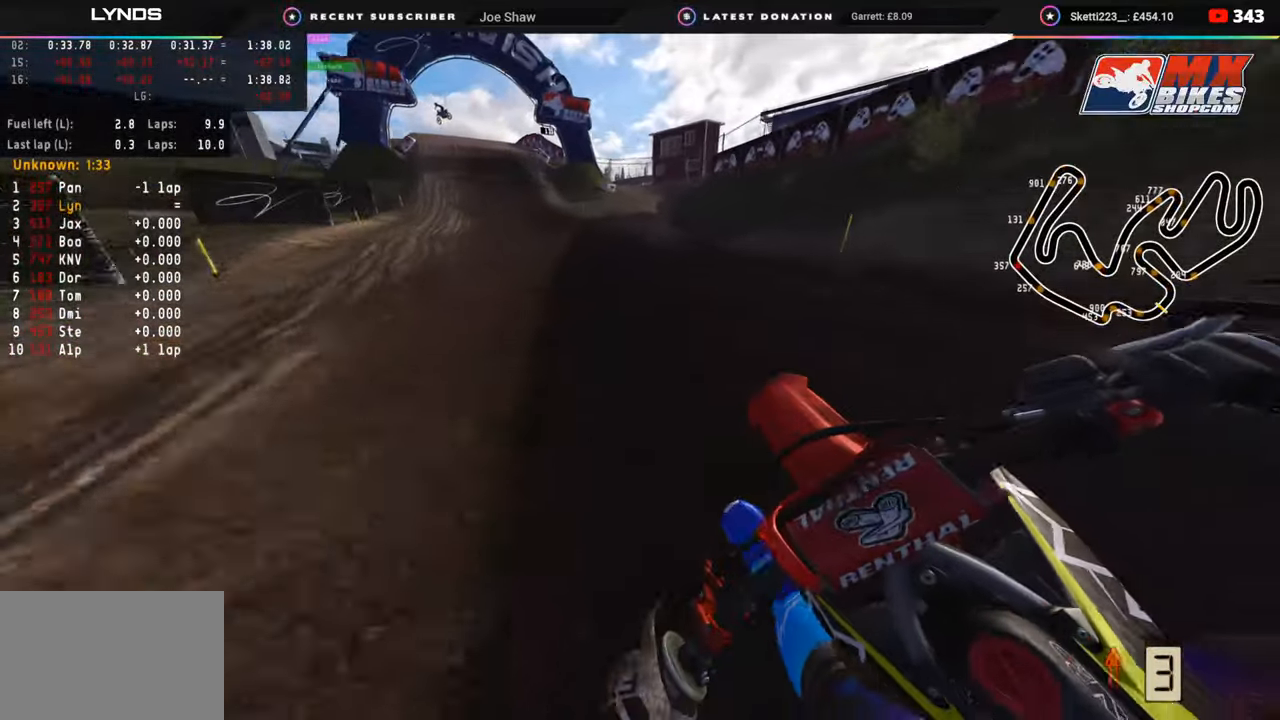
{"dt_ms": 500, "buttons": ["R2", "R3"], "left_stick": "down-left", "right_stick": "up", "events": [[117, "right_stick", "center"], [183, "right_stick", "up"], [467, "R3", "down"]]}
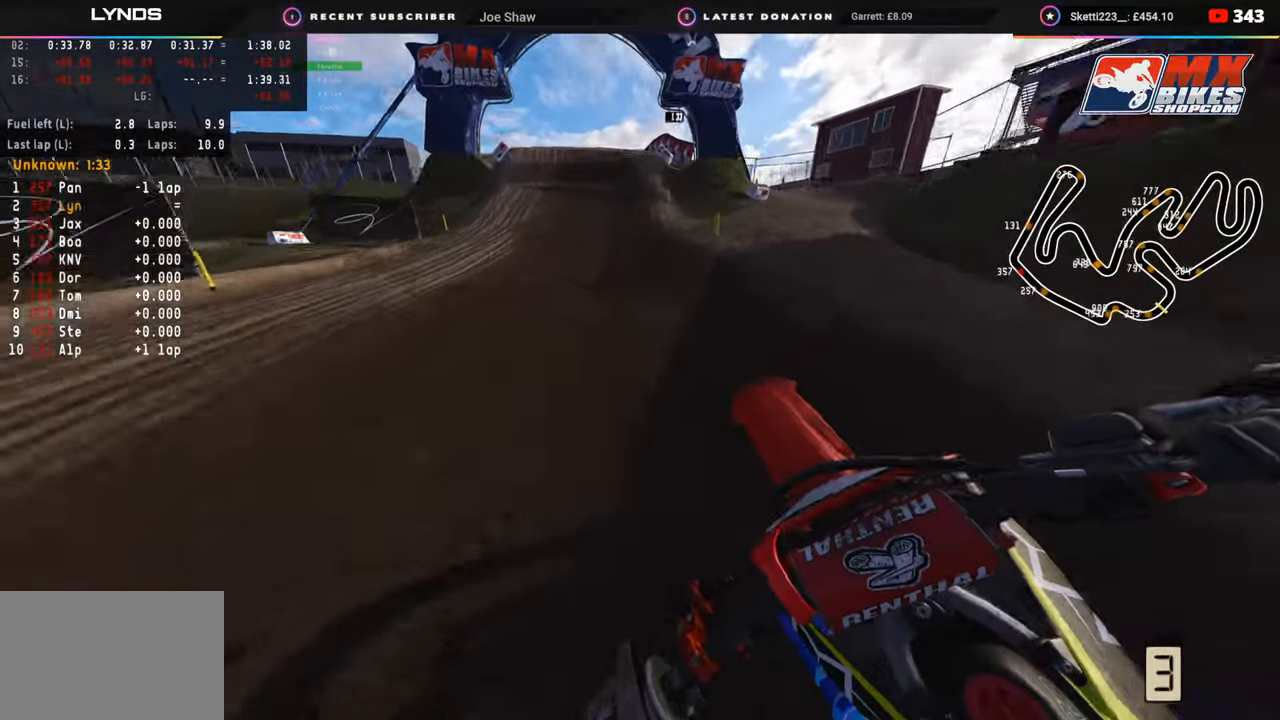
{"dt_ms": 500, "buttons": ["R2"], "left_stick": "center", "right_stick": "left", "events": [[33, "R3", "up"], [33, "left_stick", "center"], [100, "left_stick", "right"], [100, "right_stick", "center"], [333, "left_stick", "center"], [467, "right_stick", "left"]]}
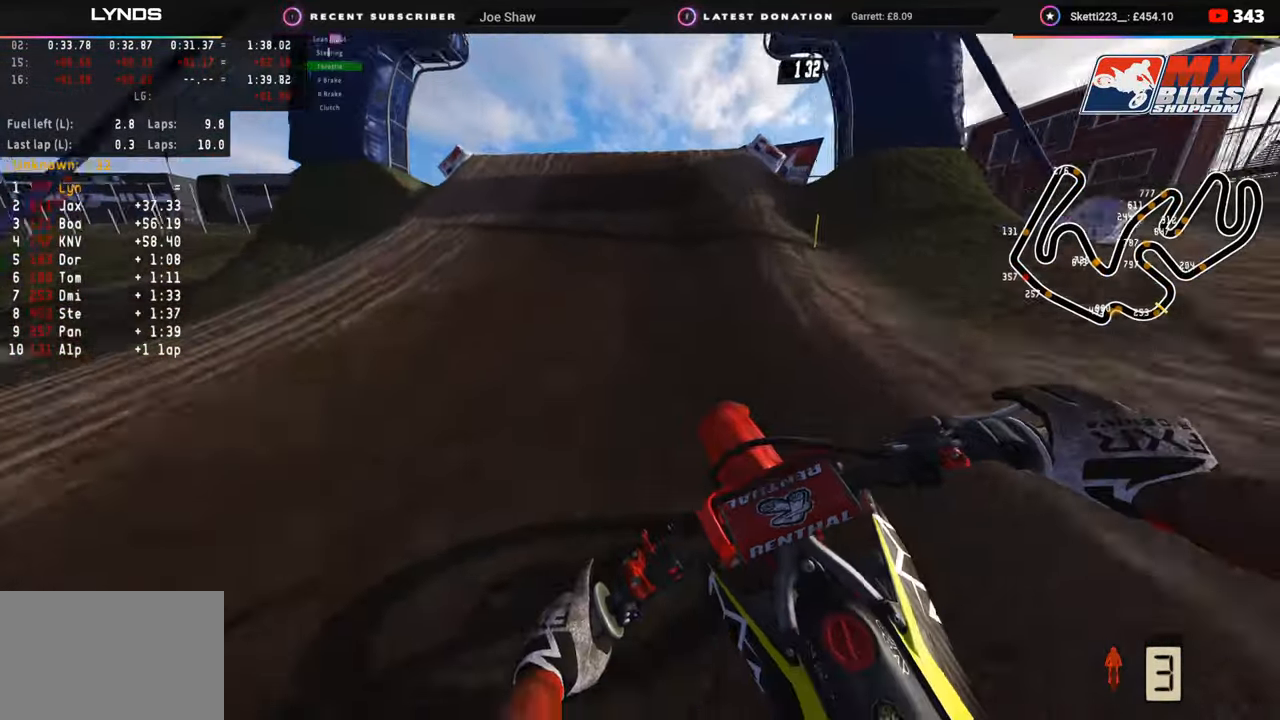
{"dt_ms": 500, "buttons": ["R3"], "left_stick": "right", "right_stick": "down", "events": [[300, "R3", "down"], [350, "R2", "up"], [350, "left_stick", "right"], [350, "right_stick", "center"], [417, "right_stick", "down"]]}
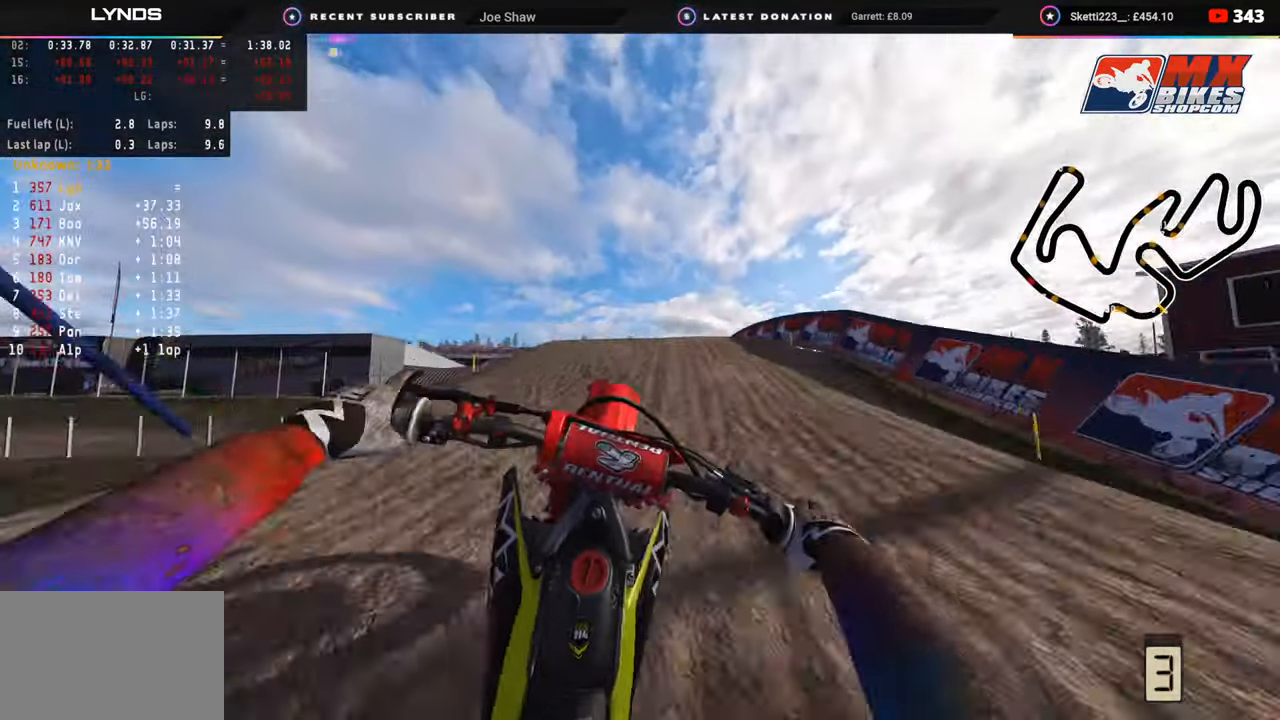
{"dt_ms": 500, "buttons": ["R2"], "left_stick": "center", "right_stick": "down-left", "events": [[17, "left_stick", "center"], [50, "right_stick", "down-left"], [67, "R3", "up"], [300, "R2", "down"]]}
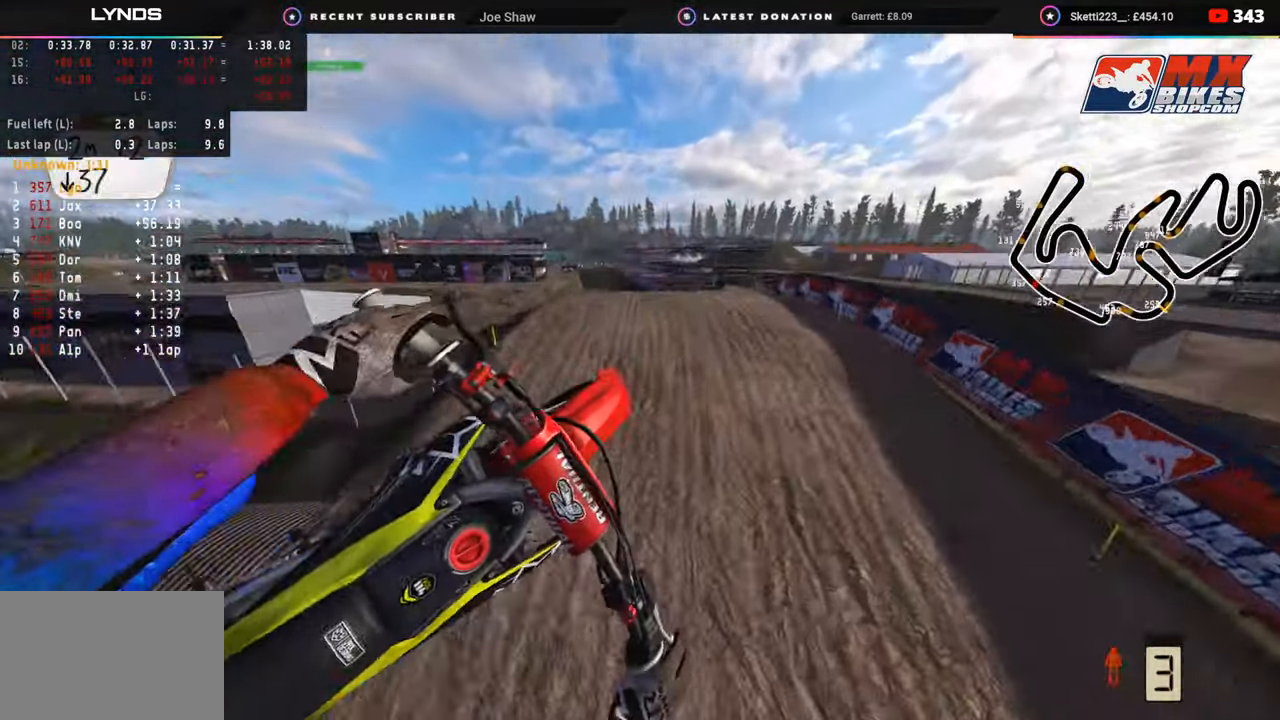
{"dt_ms": 500, "buttons": [], "left_stick": "center", "right_stick": "center", "events": [[417, "R2", "up"], [483, "right_stick", "center"]]}
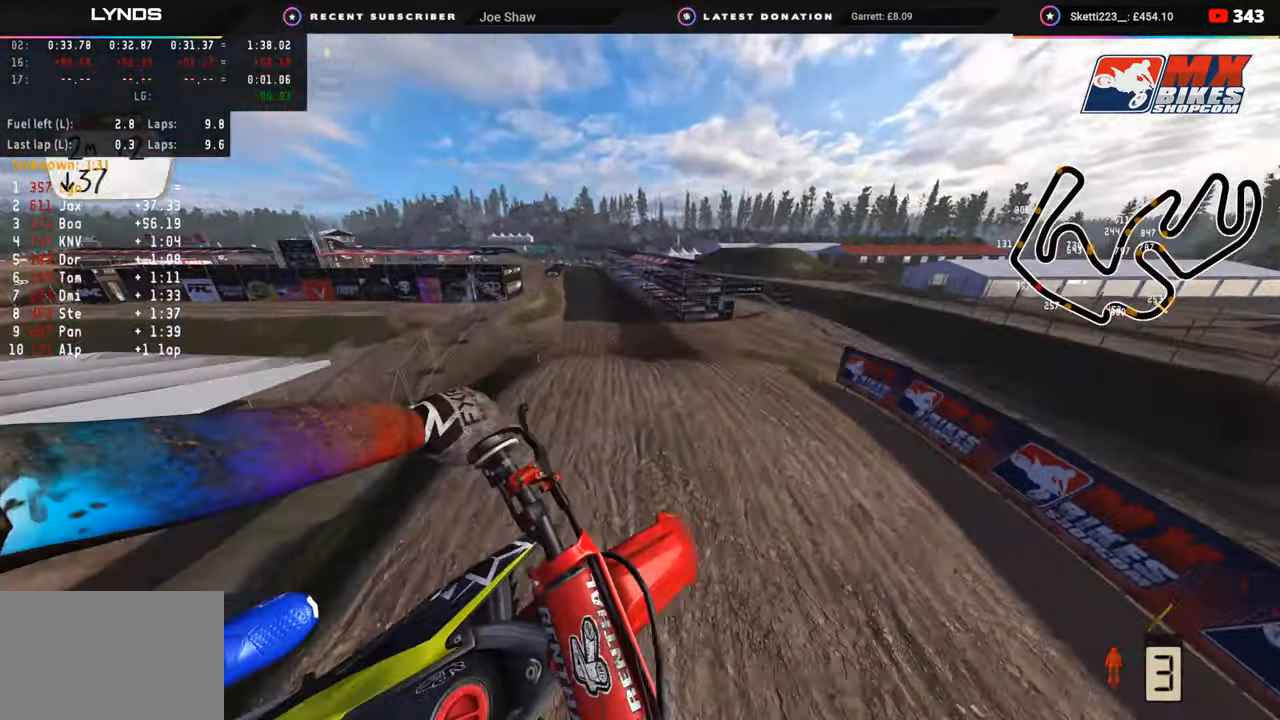
{"dt_ms": 500, "buttons": ["R2"], "left_stick": "center", "right_stick": "center", "events": [[83, "R2", "down"]]}
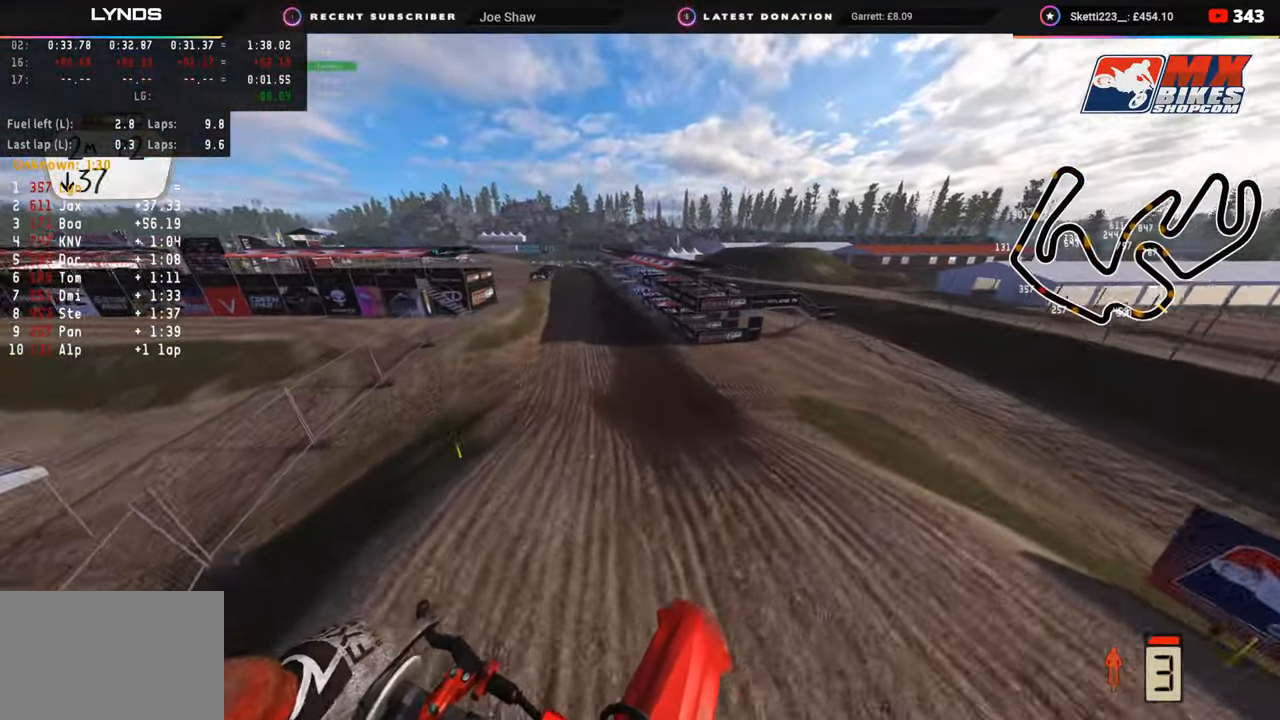
{"dt_ms": 500, "buttons": ["R2"], "left_stick": "left", "right_stick": "up-left", "events": [[283, "right_stick", "up-left"], [300, "left_stick", "left"]]}
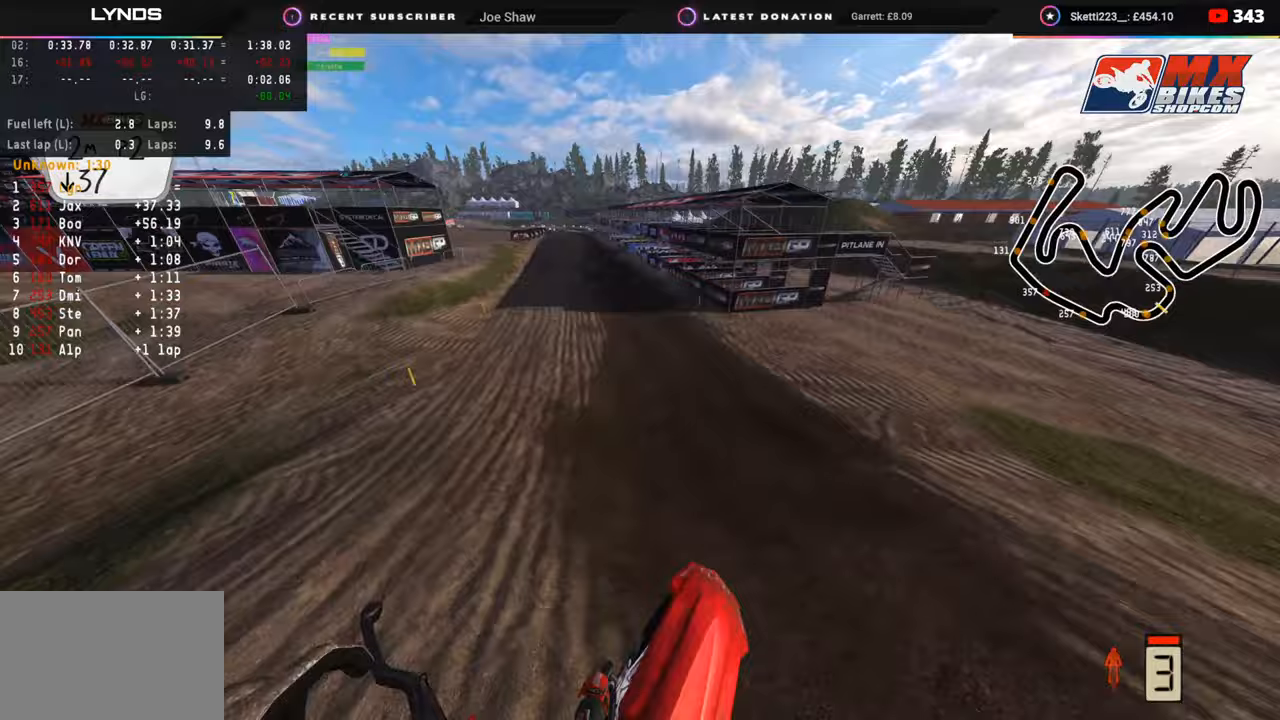
{"dt_ms": 500, "buttons": ["R2", "R3"], "left_stick": "down-left", "right_stick": "center", "events": [[133, "right_stick", "left"], [167, "left_stick", "center"], [233, "left_stick", "left"], [233, "right_stick", "up-left"], [267, "R3", "down"], [300, "left_stick", "down-left"], [367, "right_stick", "up"], [467, "right_stick", "center"]]}
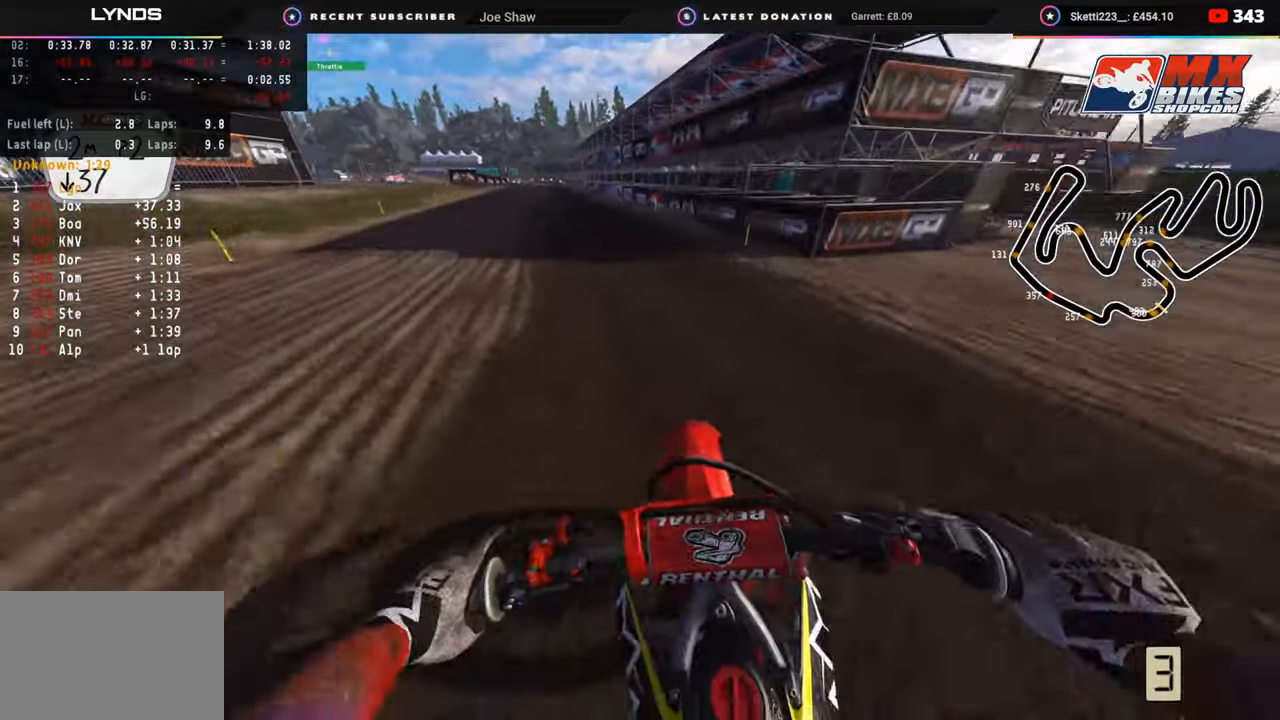
{"dt_ms": 500, "buttons": ["R2", "R3"], "left_stick": "down-left", "right_stick": "center", "events": []}
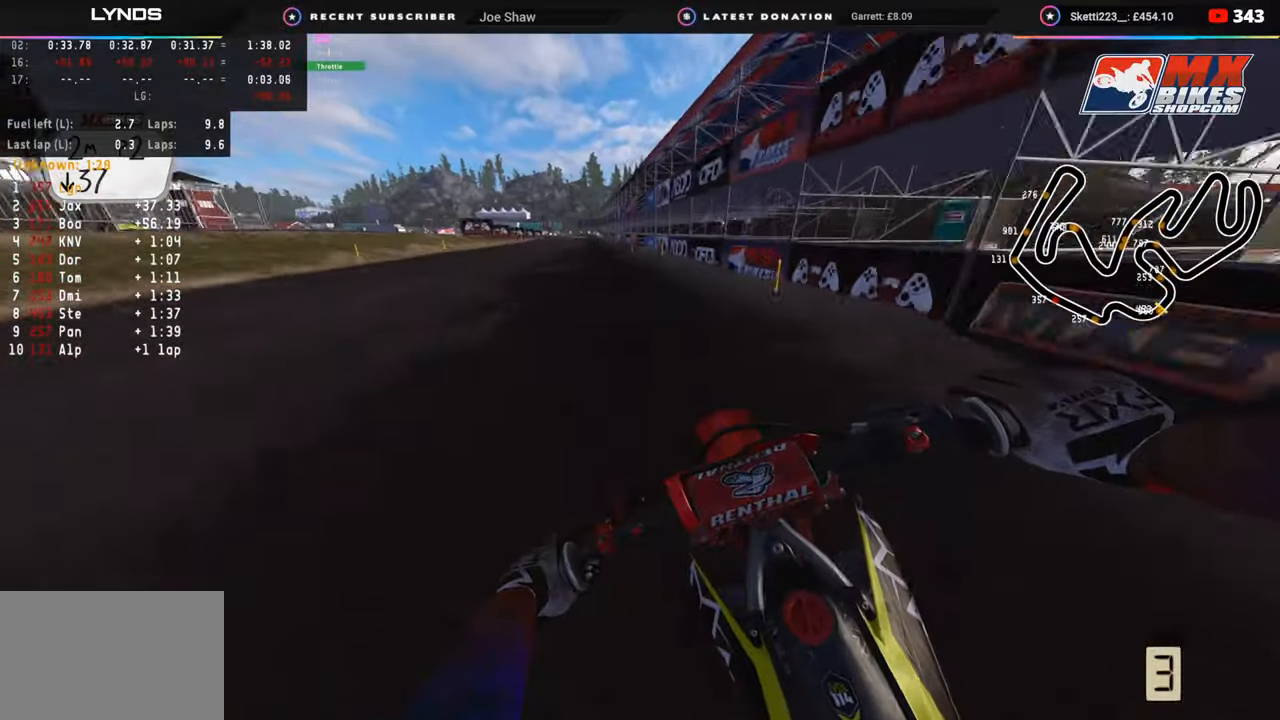
{"dt_ms": 1000, "buttons": ["R2", "R3"], "left_stick": "center", "right_stick": "center"}
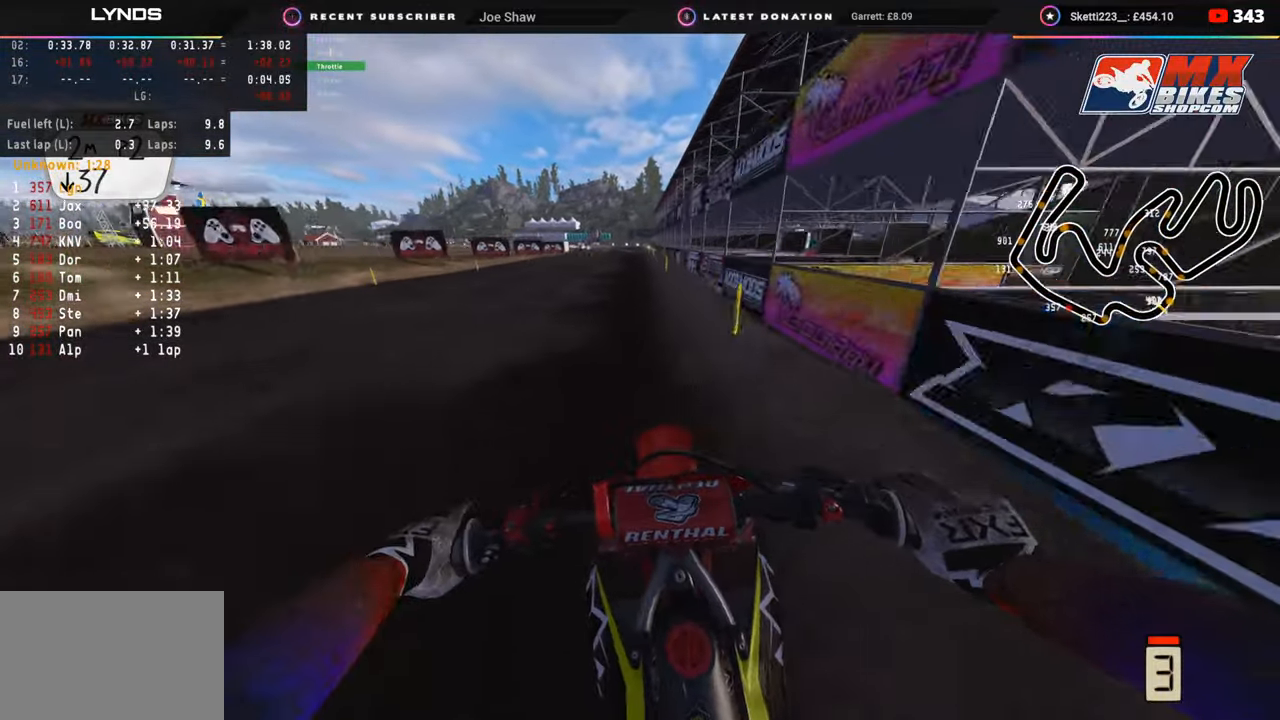
{"dt_ms": 500, "buttons": ["SQUARE", "L2"], "left_stick": "down", "right_stick": "down", "events": [[117, "R3", "up"], [117, "right_stick", "down"], [200, "SQUARE", "down"], [250, "L2", "down"], [250, "R2", "up"], [267, "SQUARE", "up"], [333, "left_stick", "down"], [500, "SQUARE", "down"]]}
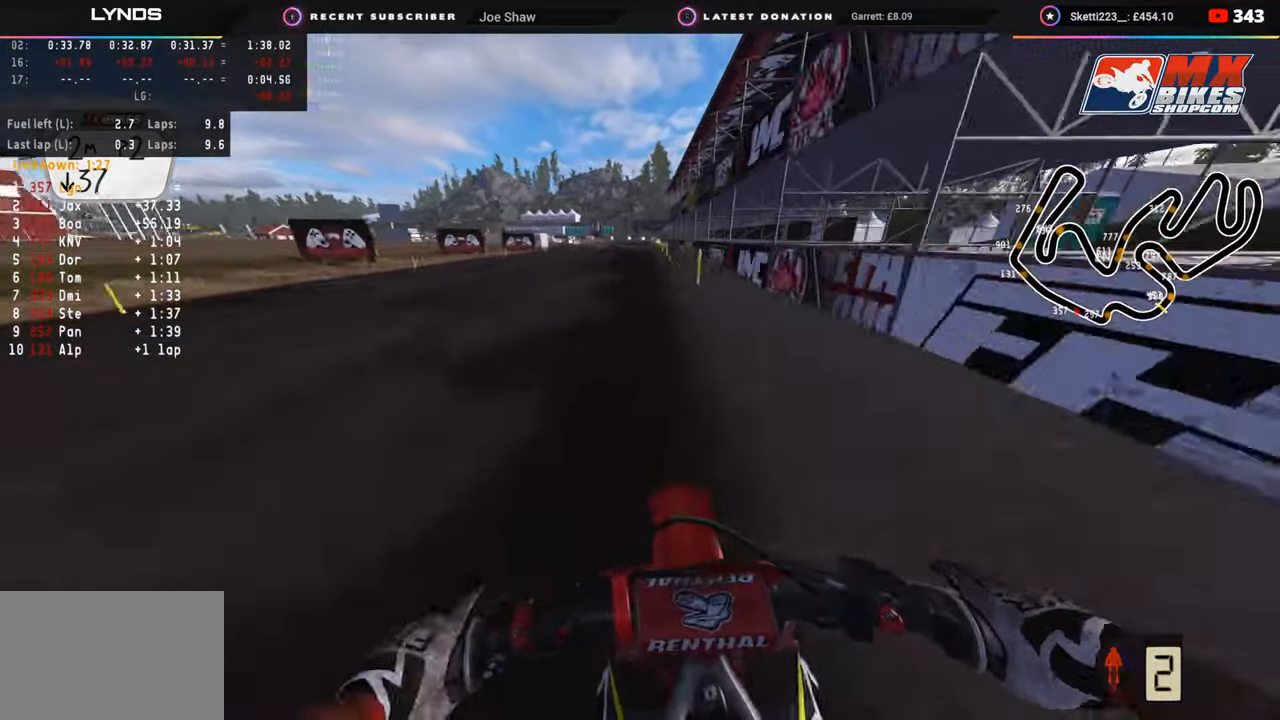
{"dt_ms": 500, "buttons": ["L2"], "left_stick": "down", "right_stick": "down"}
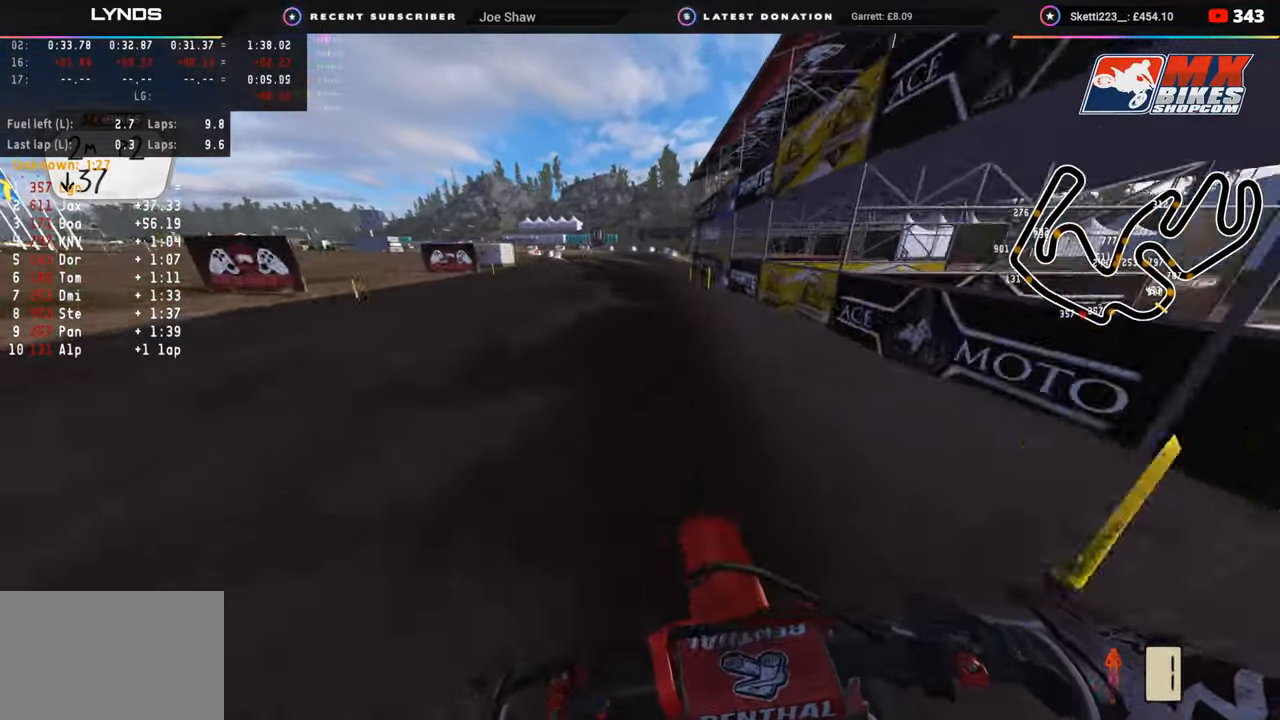
{"dt_ms": 500, "buttons": [], "left_stick": "down-left", "right_stick": "down", "events": [[17, "left_stick", "down-left"], [100, "L2", "up"], [133, "R2", "down"], [217, "R2", "up"], [333, "R2", "down"], [433, "R2", "up"]]}
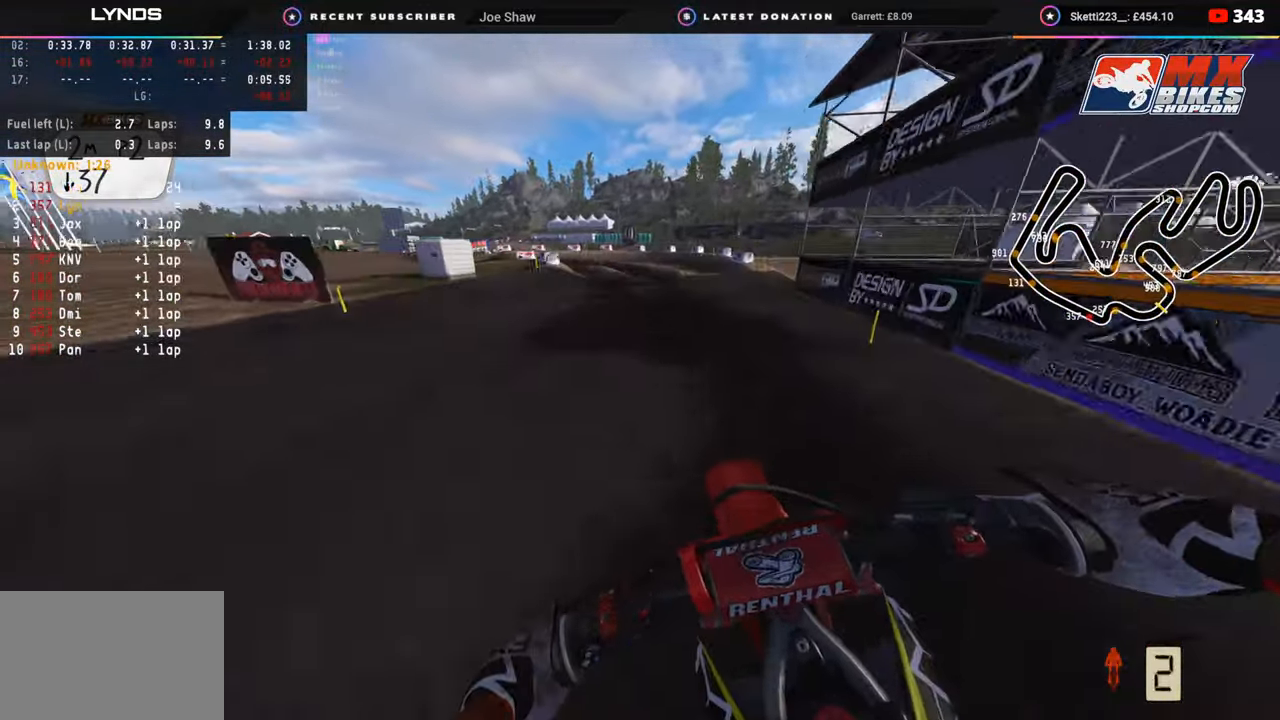
{"dt_ms": 500, "buttons": [], "left_stick": "down-left", "right_stick": "down", "events": [[333, "R2", "down"], [400, "R2", "up"]]}
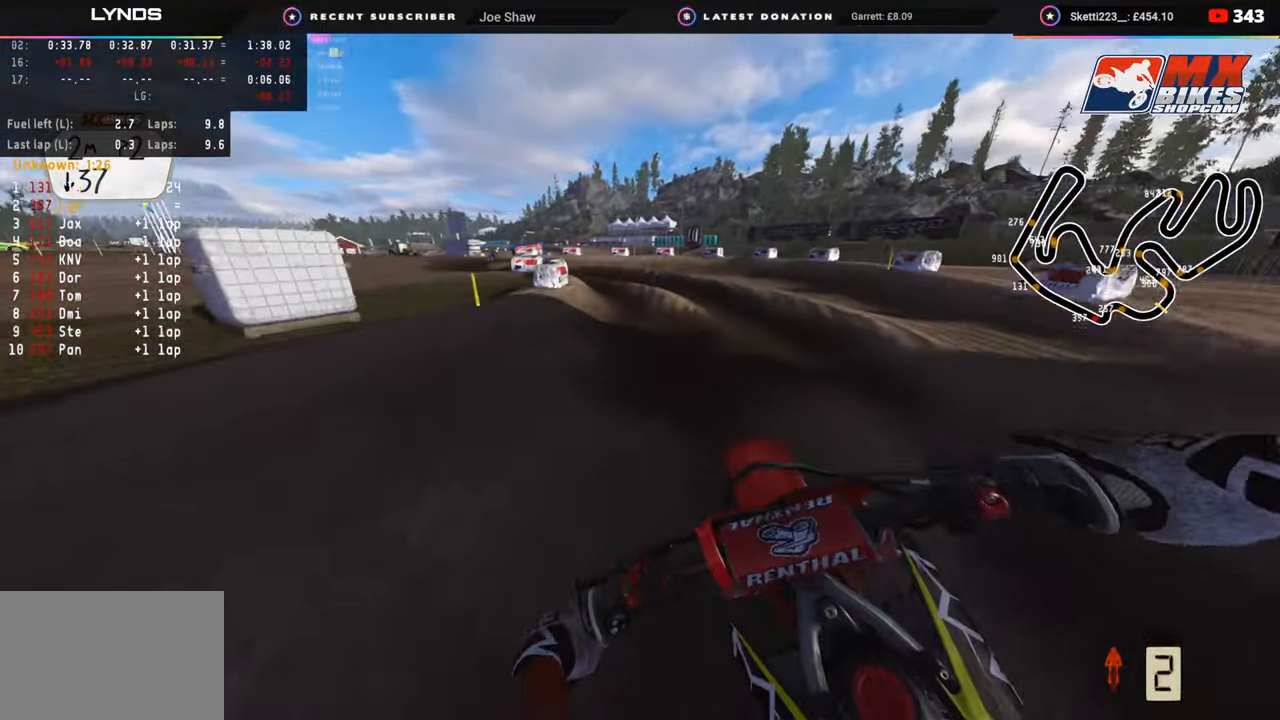
{"dt_ms": 500, "buttons": ["R2", "R3"], "left_stick": "down-left", "right_stick": "center", "events": [[17, "R2", "down"], [133, "R2", "up"], [283, "R3", "down"], [283, "right_stick", "center"], [433, "R2", "down"]]}
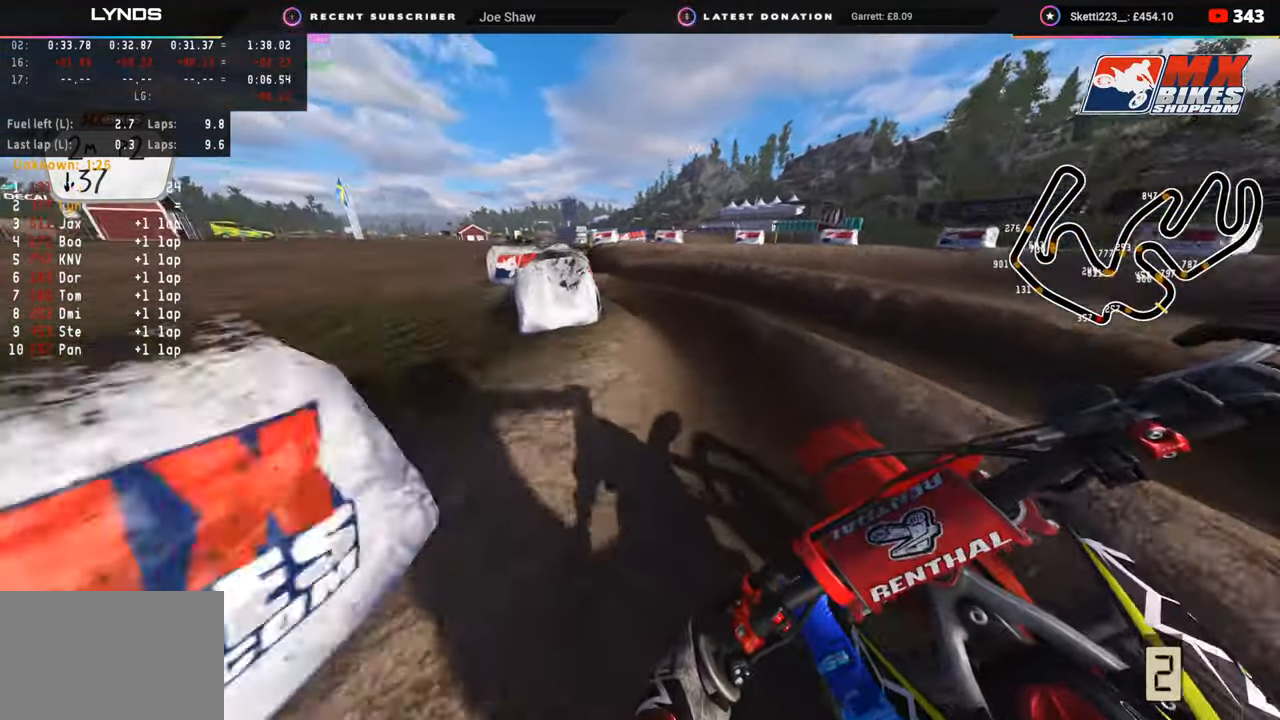
{"dt_ms": 500, "buttons": [], "left_stick": "center", "right_stick": "center", "events": [[200, "R3", "up"], [300, "right_stick", "up"], [400, "left_stick", "center"], [483, "right_stick", "center"], [500, "R2", "up"]]}
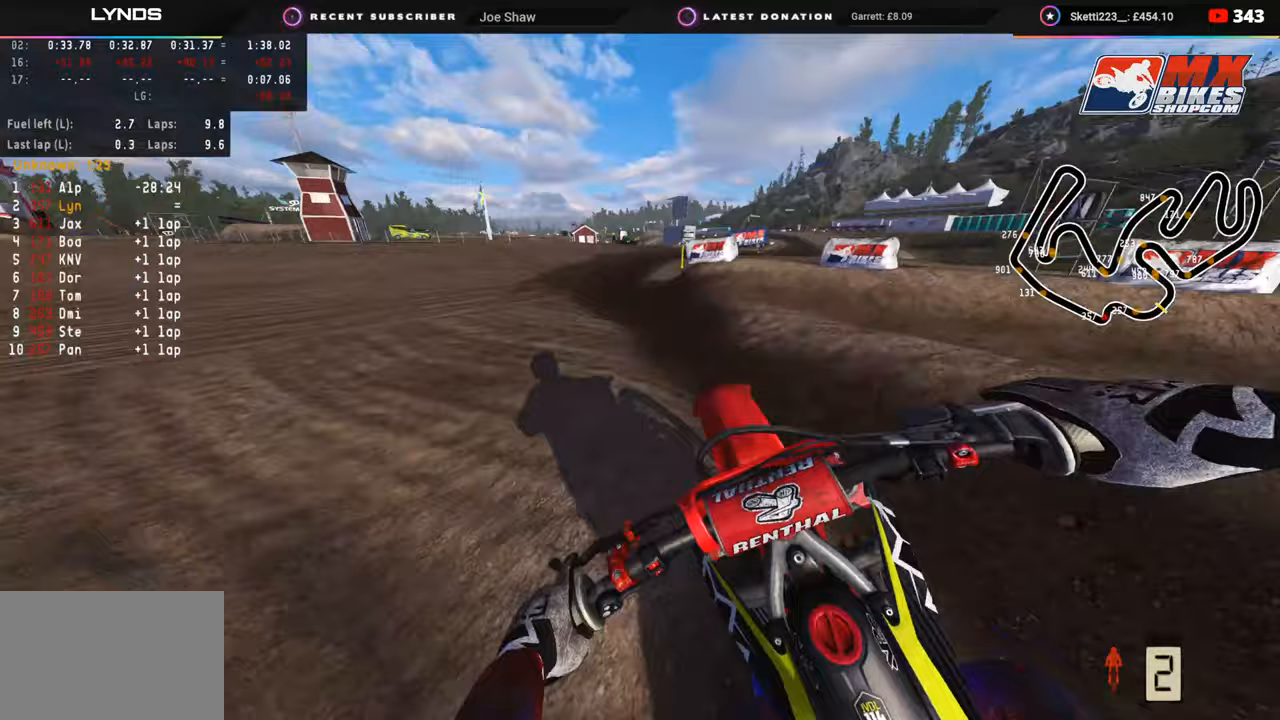
{"dt_ms": 500, "buttons": ["R2"], "left_stick": "right", "right_stick": "up", "events": [[50, "left_stick", "up-right"], [167, "R2", "down"], [217, "left_stick", "right"], [233, "right_stick", "up"]]}
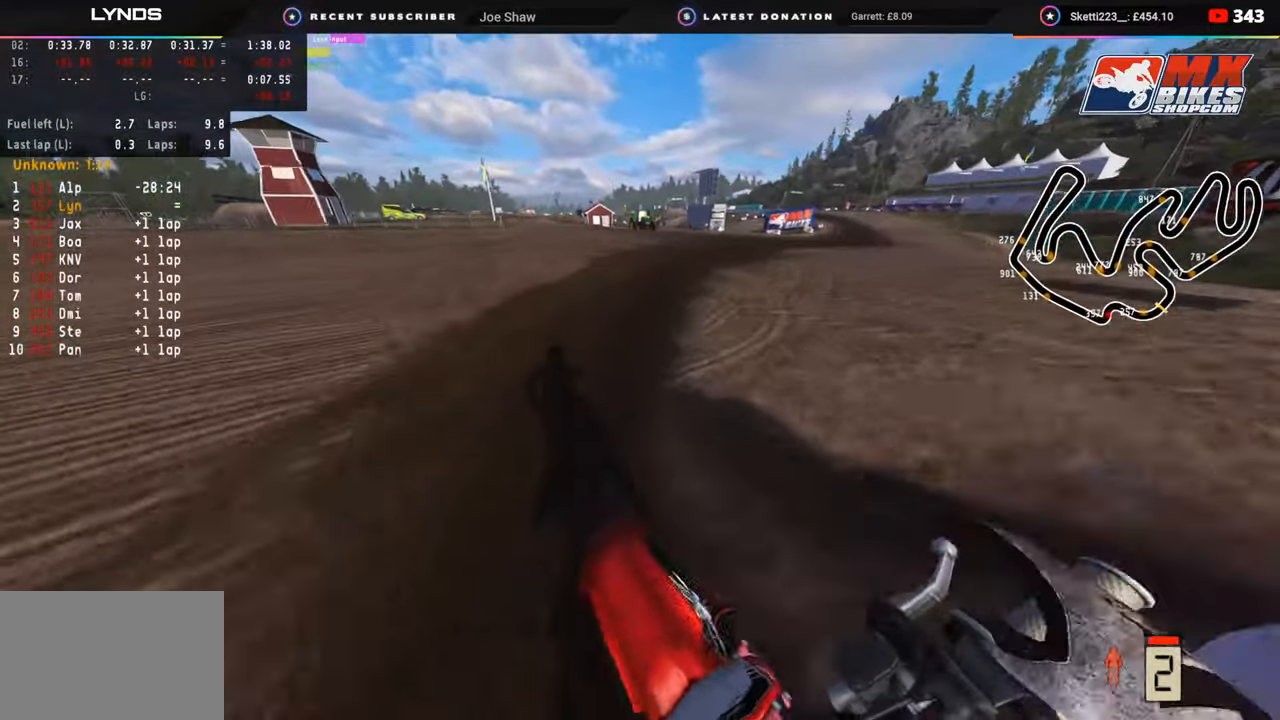
{"dt_ms": 500, "buttons": ["R2", "R3"], "left_stick": "up-right", "right_stick": "up", "events": [[17, "R2", "up"], [17, "right_stick", "center"], [117, "R2", "down"], [117, "left_stick", "up-right"], [150, "R3", "down"], [150, "right_stick", "up"]]}
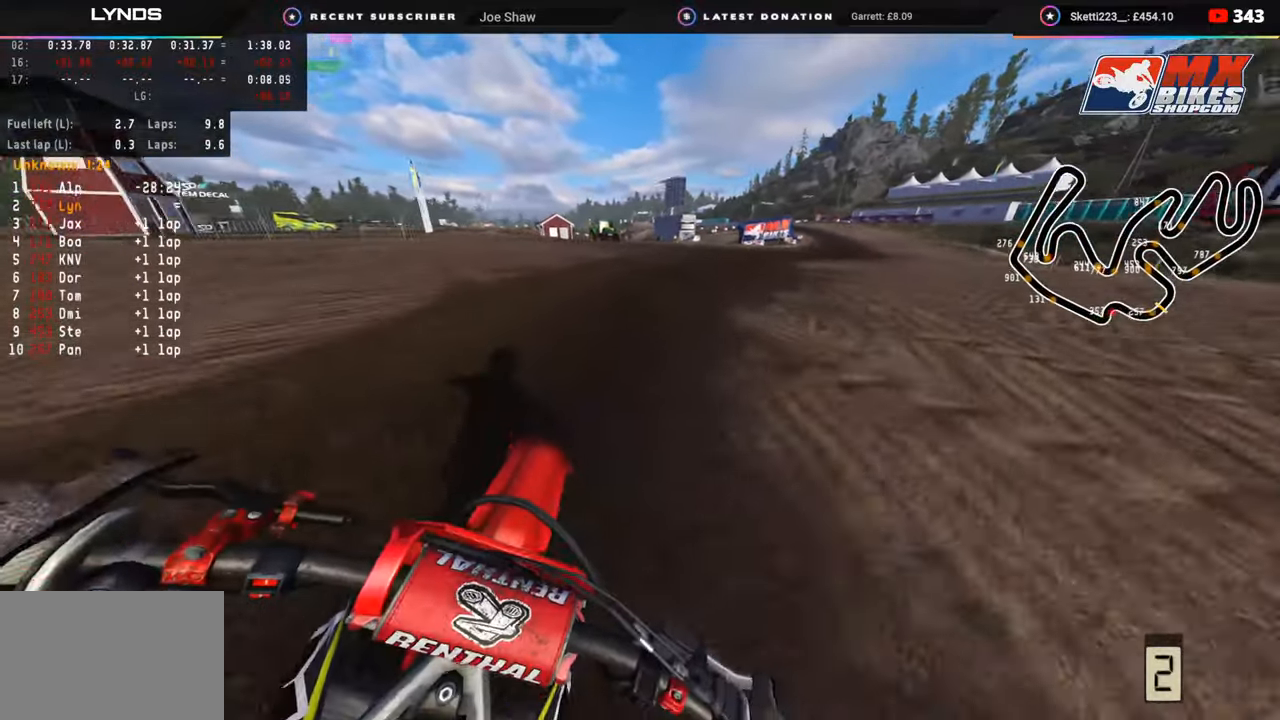
{"dt_ms": 500, "buttons": ["R2", "R3"], "left_stick": "up-right", "right_stick": "up-left", "events": [[83, "right_stick", "up-left"]]}
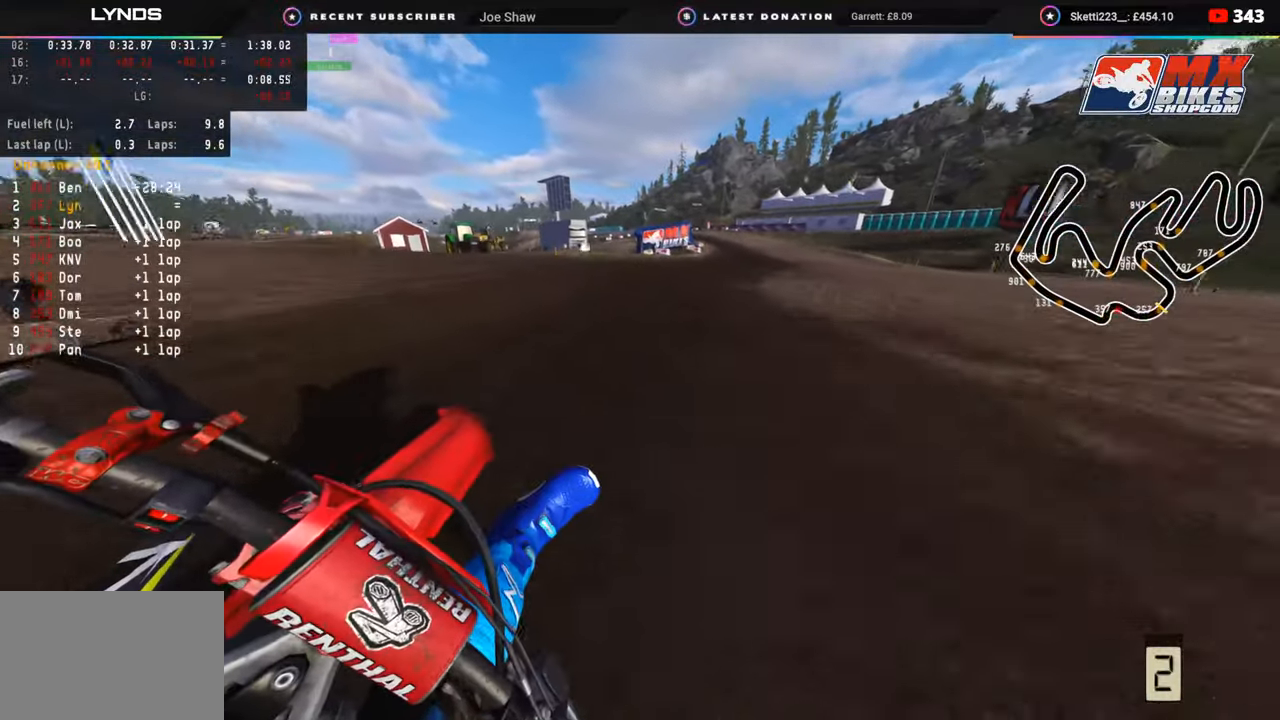
{"dt_ms": 500, "buttons": ["R2", "R3"], "left_stick": "center", "right_stick": "up-left", "events": [[383, "left_stick", "center"]]}
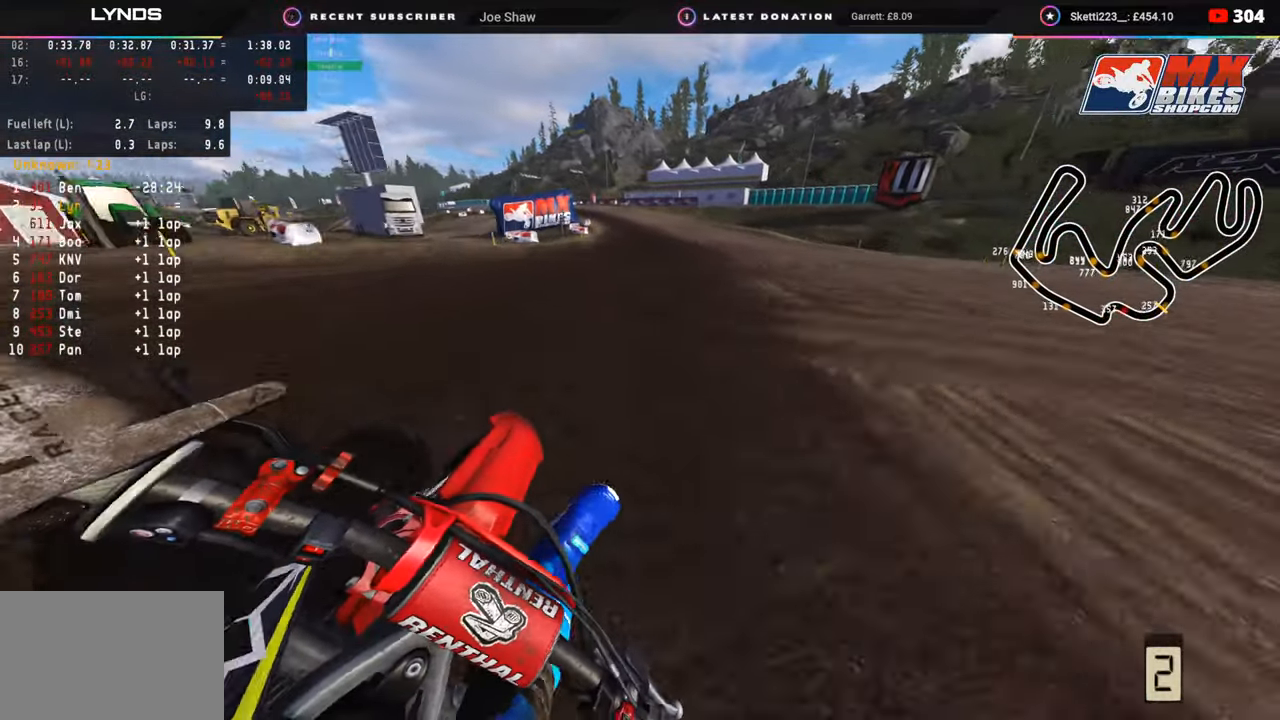
{"dt_ms": 500, "buttons": ["R2", "R3"], "left_stick": "down-left", "right_stick": "up-left", "events": [[50, "left_stick", "down-left"], [233, "TRIANGLE", "down"], [300, "TRIANGLE", "up"]]}
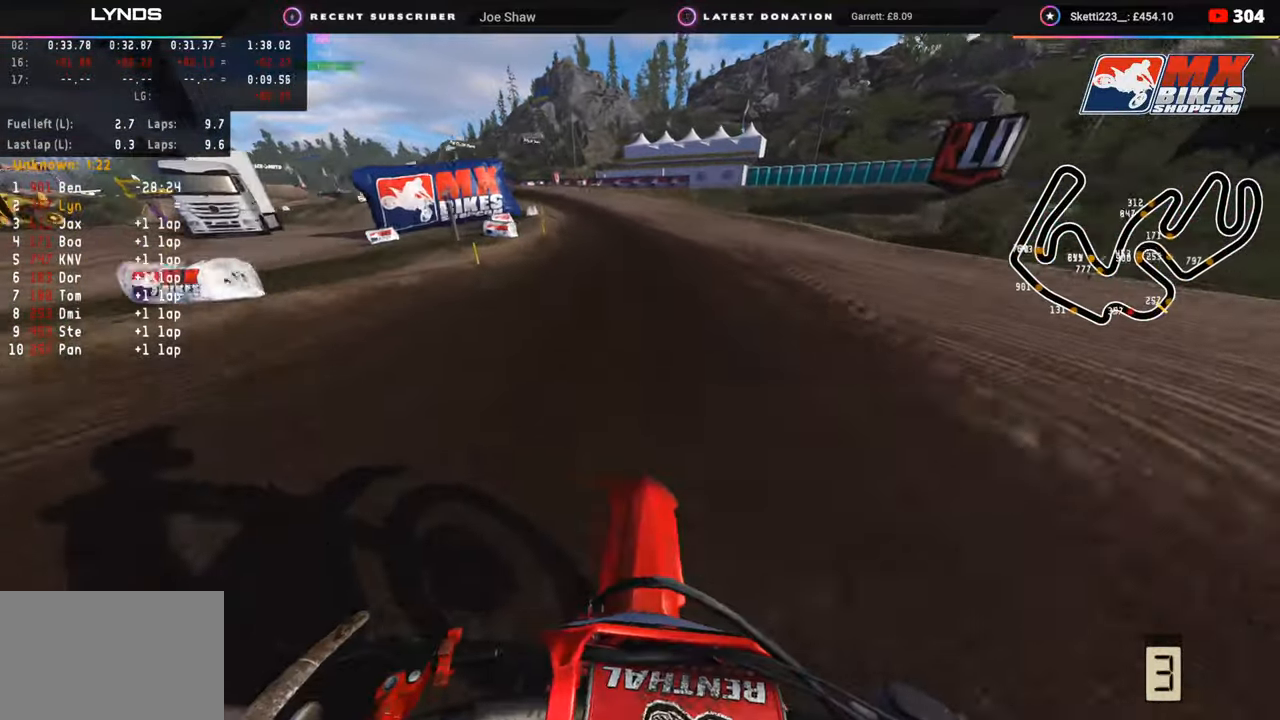
{"dt_ms": 500, "buttons": ["R2"], "left_stick": "down-left", "right_stick": "left", "events": [[83, "R3", "up"], [350, "right_stick", "left"]]}
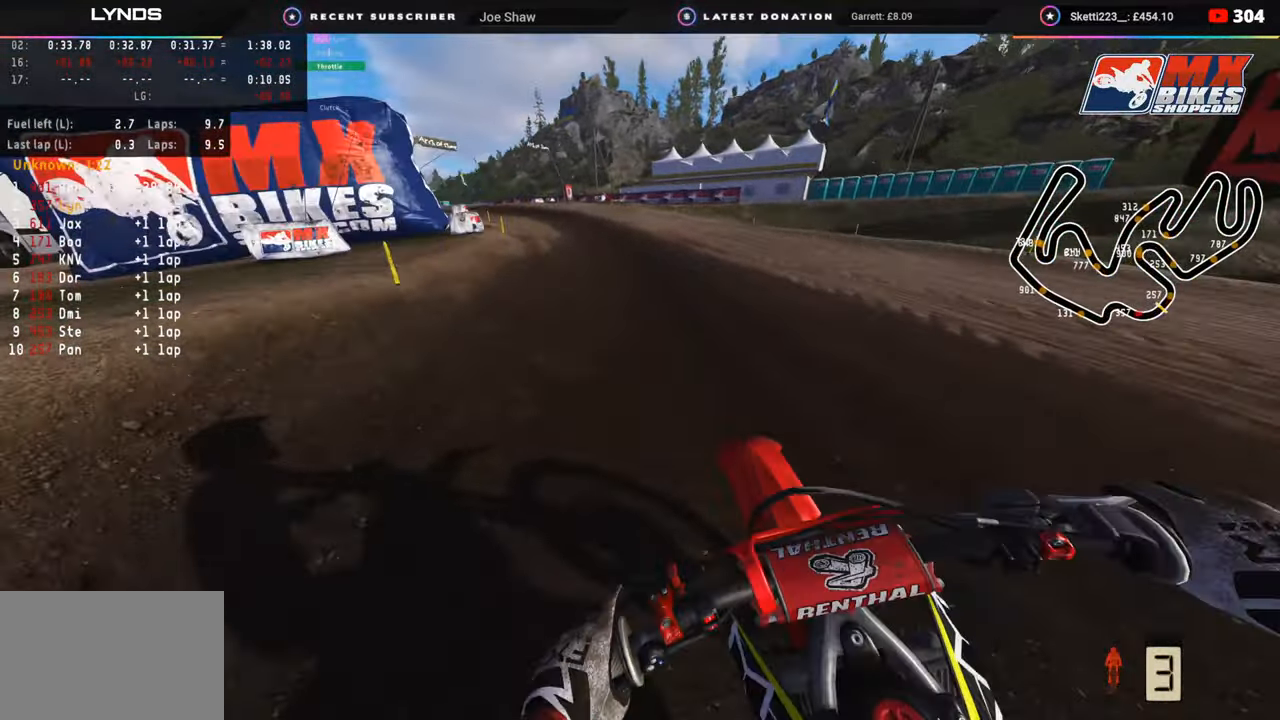
{"dt_ms": 500, "buttons": ["R2"], "left_stick": "down-left", "right_stick": "center", "events": [[83, "right_stick", "center"], [317, "right_stick", "left"], [467, "right_stick", "center"]]}